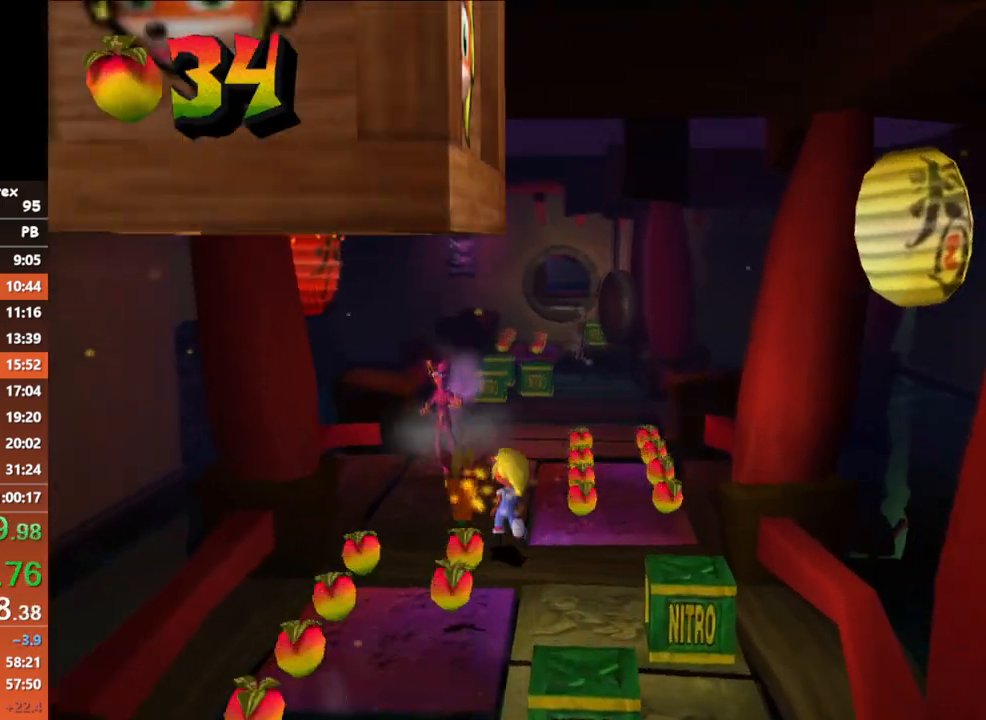
Gameplay with a controller (Xbox layout); each line is a JSON object with the inputs held at the frame after it. "button_events" lists button changes between this image and that frame as [ms after this image, input, new state], when the widget could be followed in between (sticks are given only as held states). Not read: L3 R3 left_stick right_stick.
{"buttons": ["X"], "button_events": [[433, "X", "down"]]}
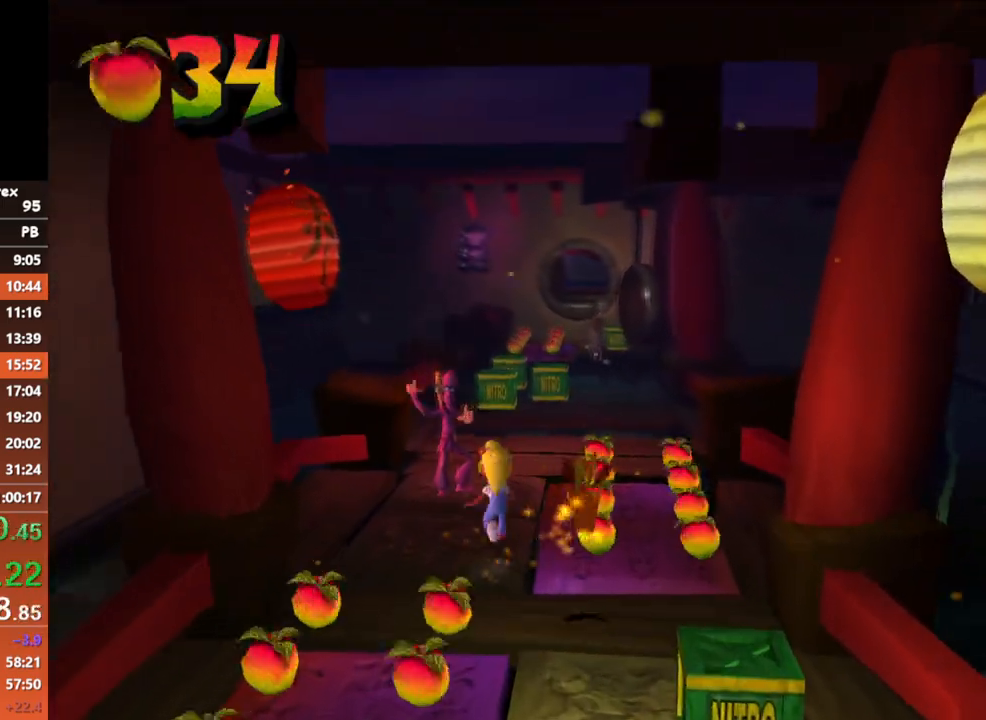
{"buttons": [], "button_events": [[17, "X", "up"]]}
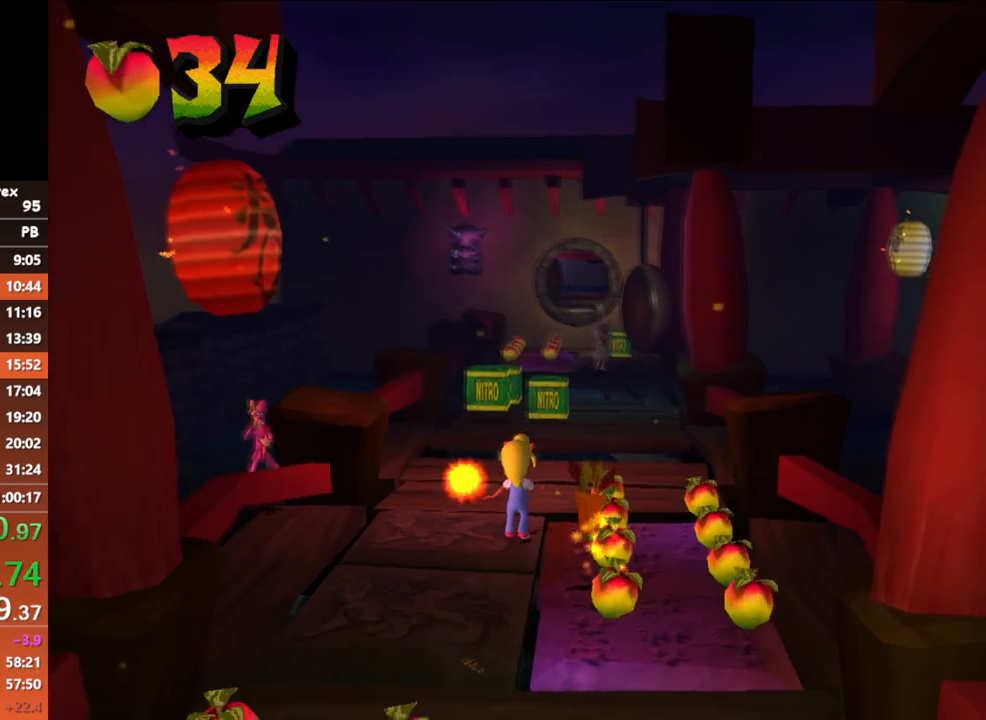
{"buttons": [], "button_events": []}
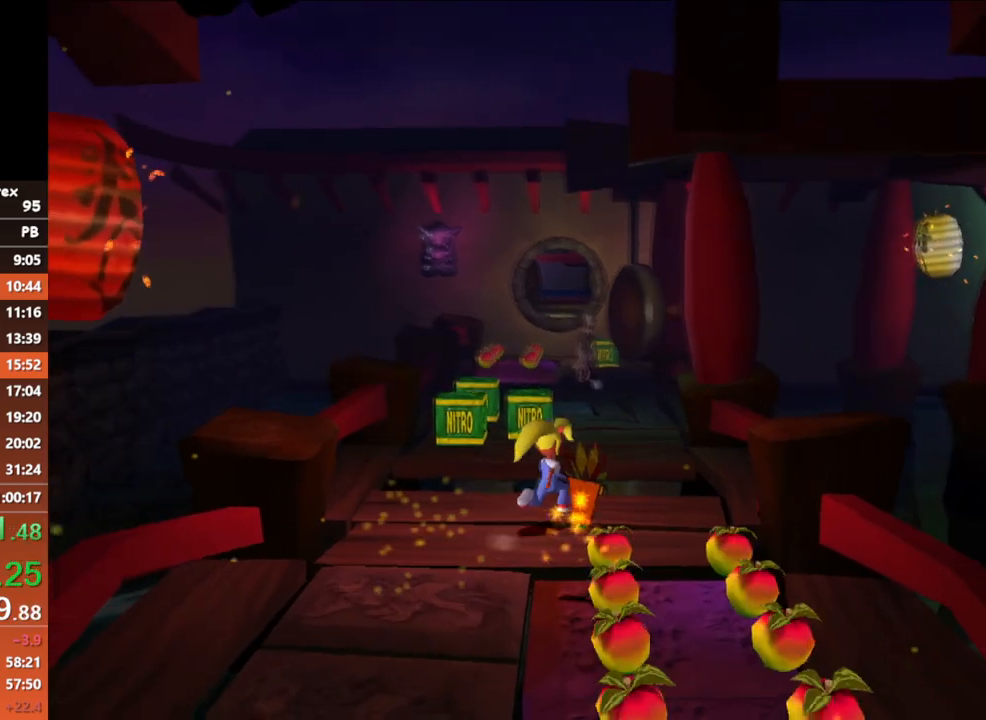
{"buttons": ["A"], "button_events": [[200, "A", "down"]]}
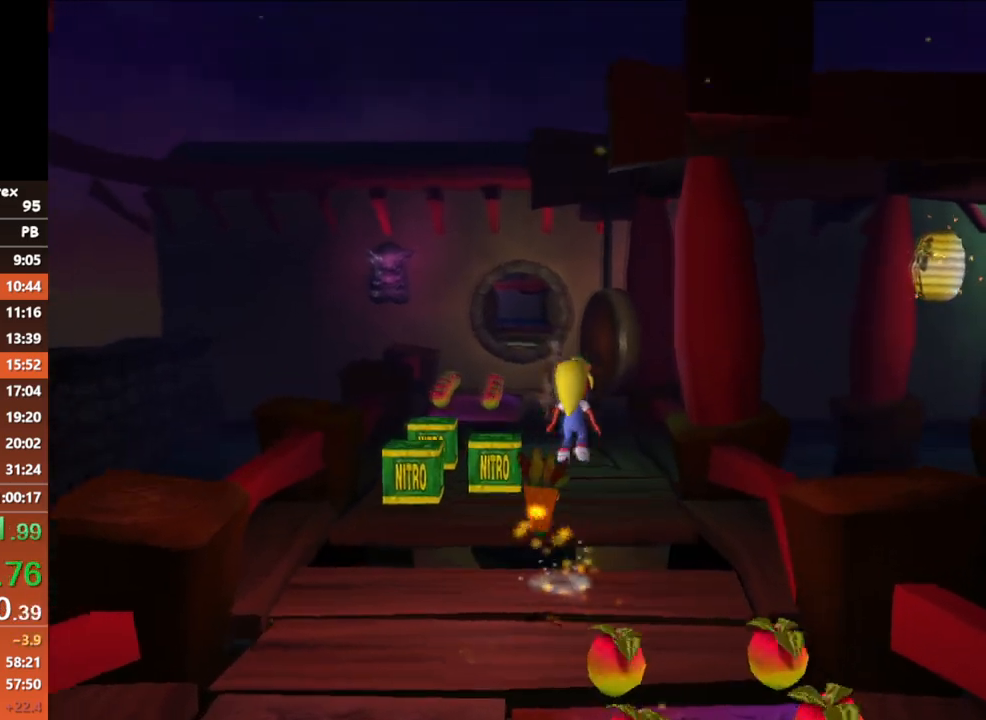
{"buttons": [], "button_events": [[183, "A", "up"]]}
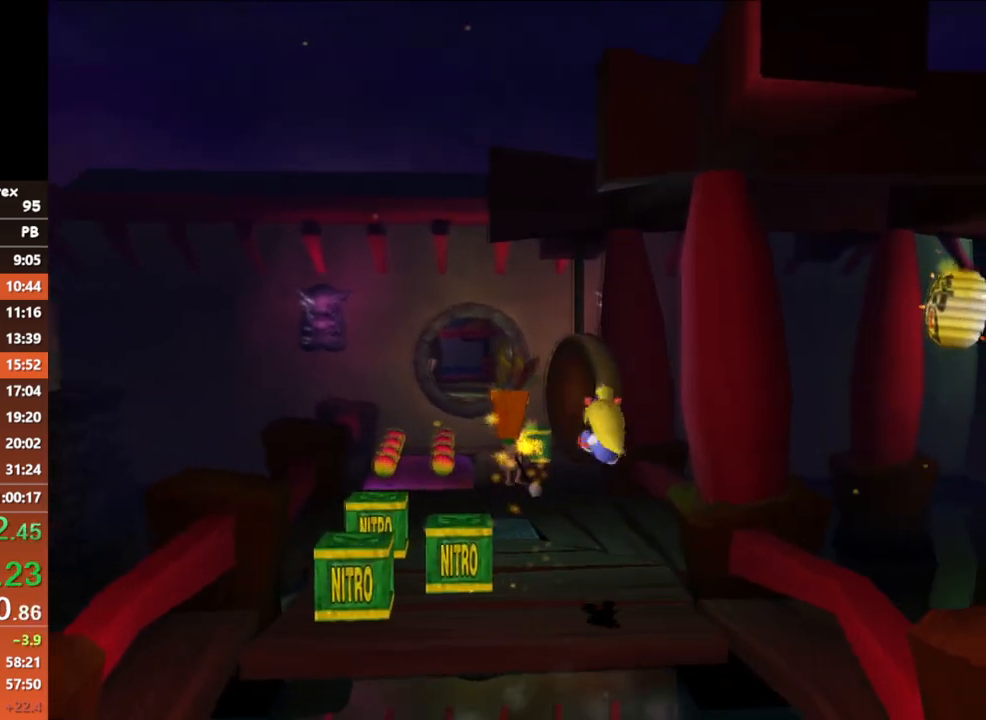
{"buttons": [], "button_events": []}
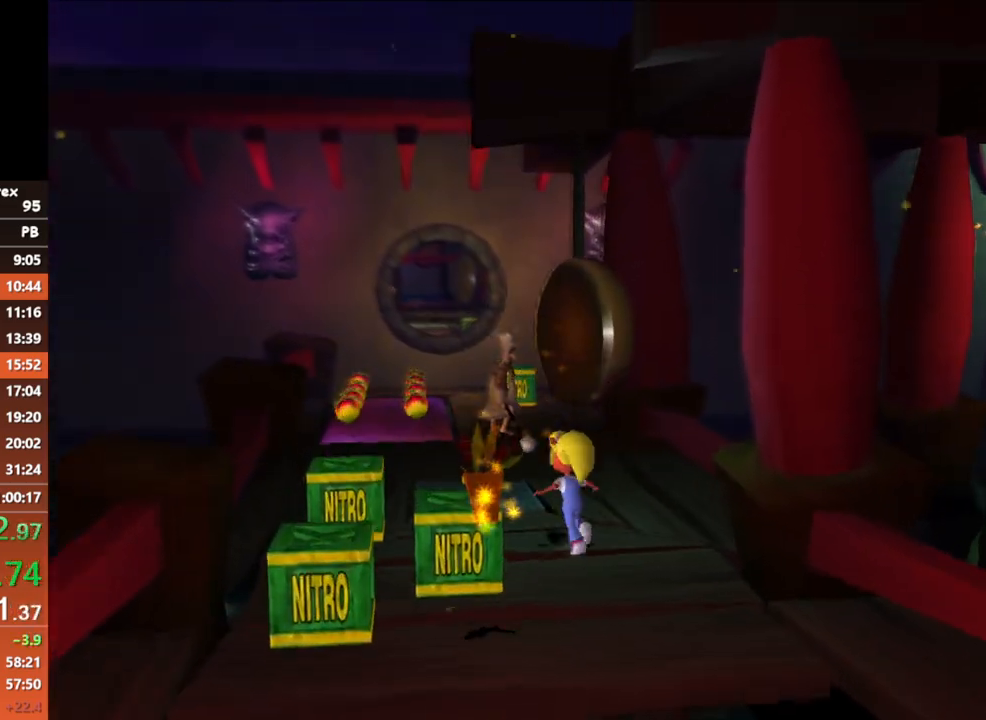
{"buttons": [], "button_events": []}
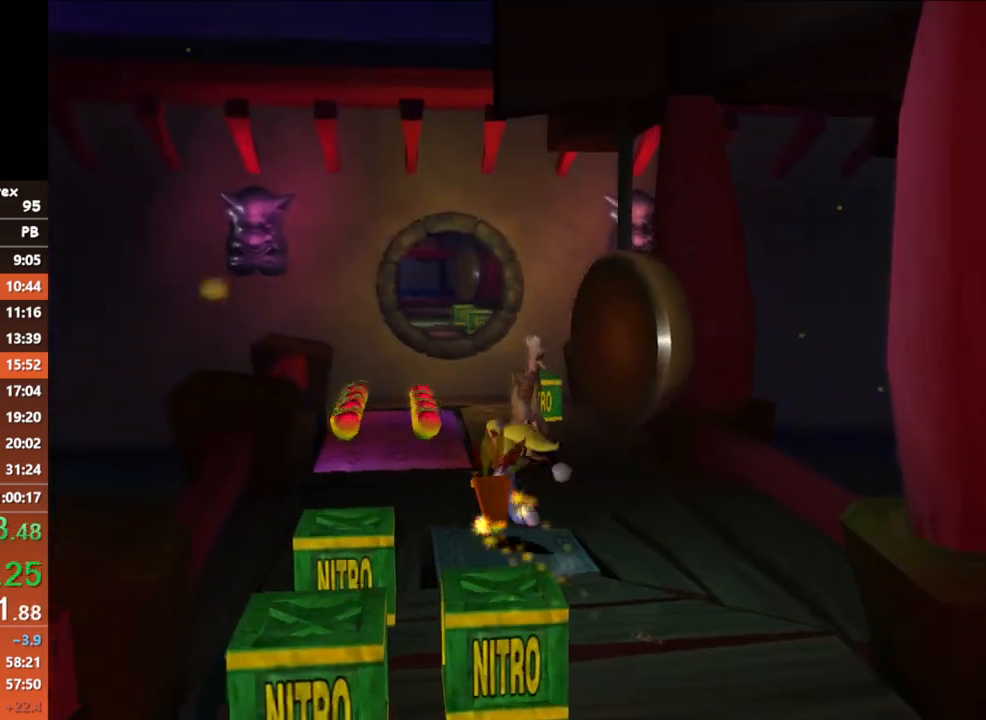
{"buttons": ["A"], "button_events": [[450, "A", "down"]]}
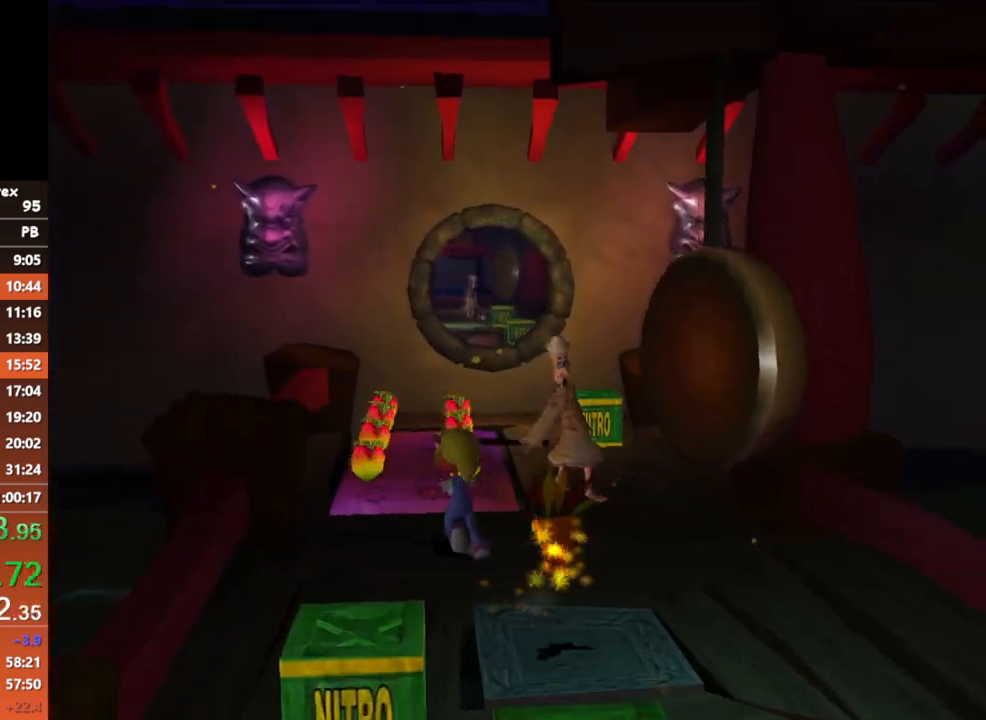
{"buttons": [], "button_events": [[83, "A", "up"]]}
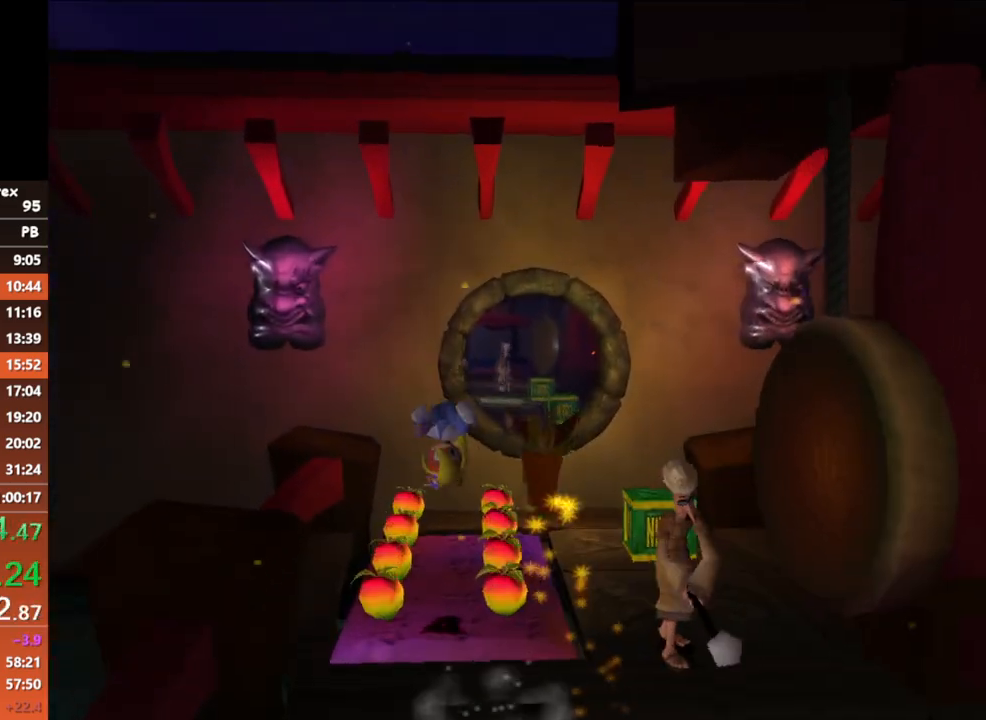
{"buttons": [], "button_events": [[233, "A", "down"], [317, "A", "up"]]}
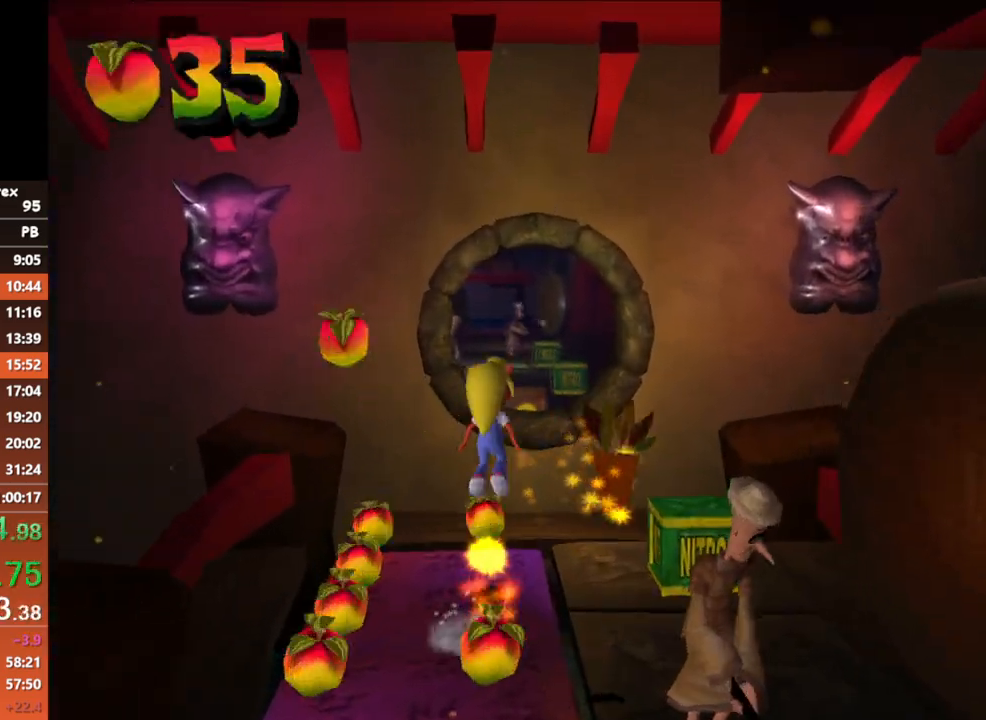
{"buttons": ["A"], "button_events": [[500, "A", "down"]]}
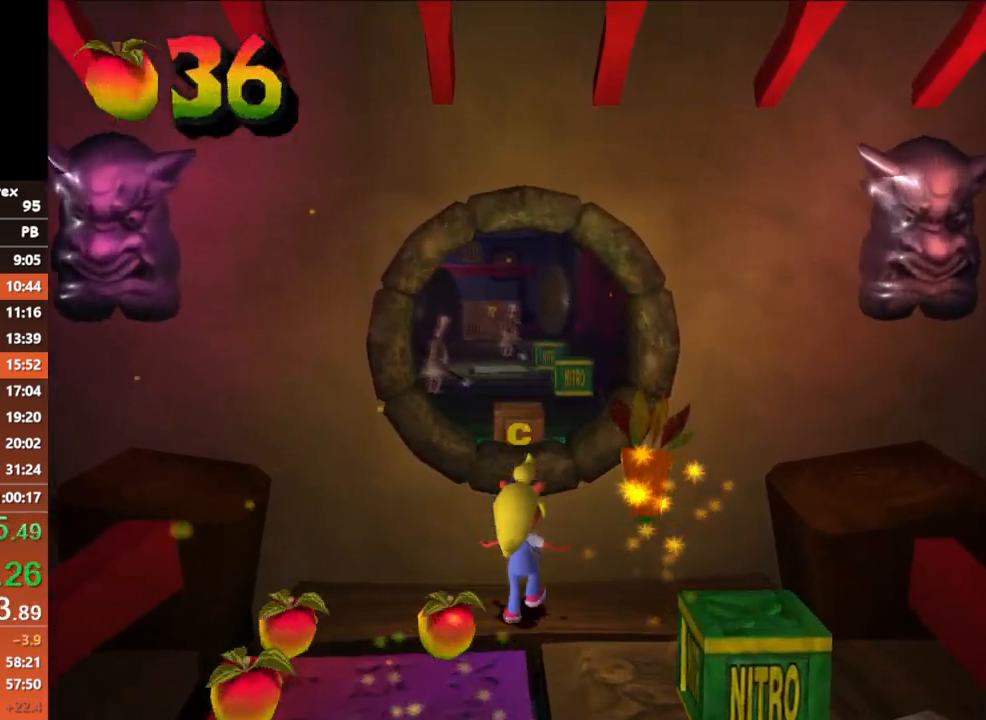
{"buttons": [], "button_events": [[367, "A", "up"]]}
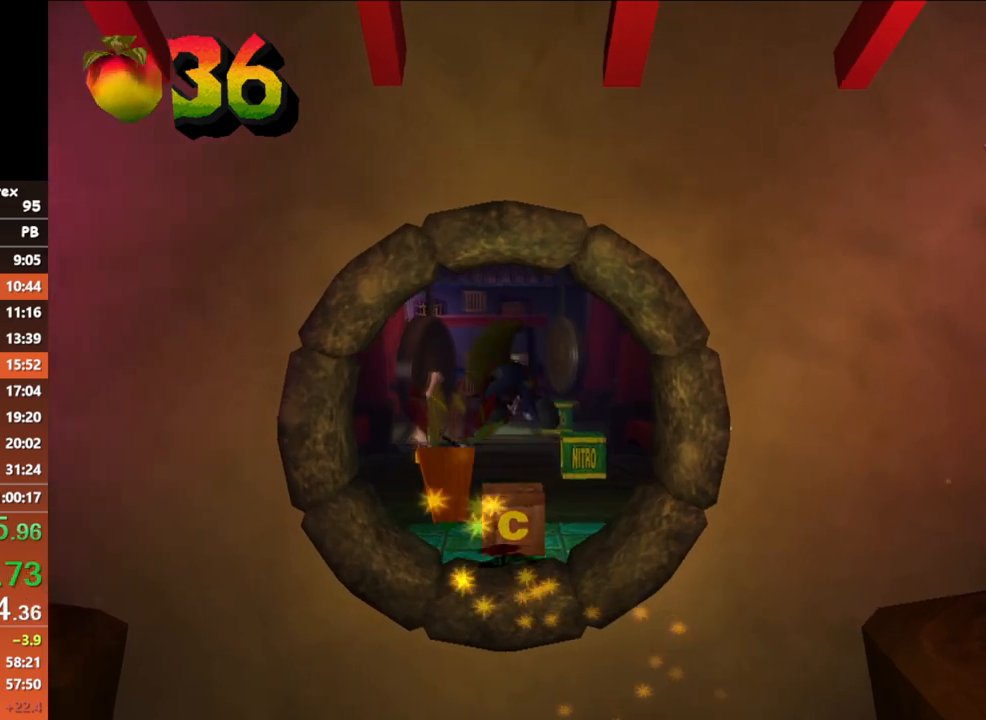
{"buttons": [], "button_events": []}
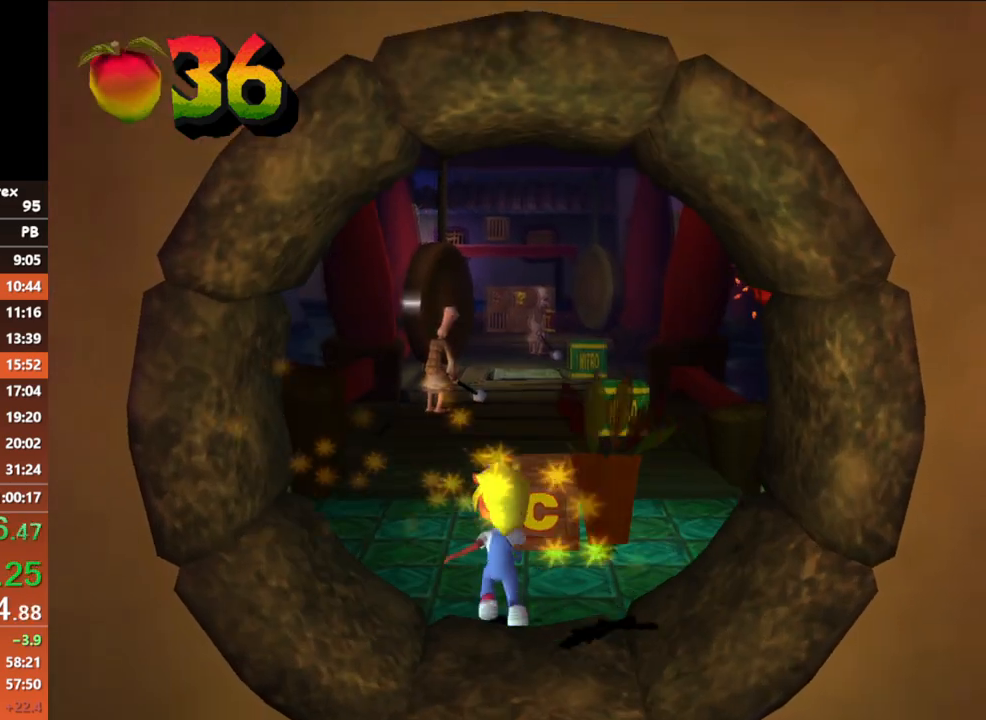
{"buttons": [], "button_events": [[133, "X", "down"], [200, "X", "up"]]}
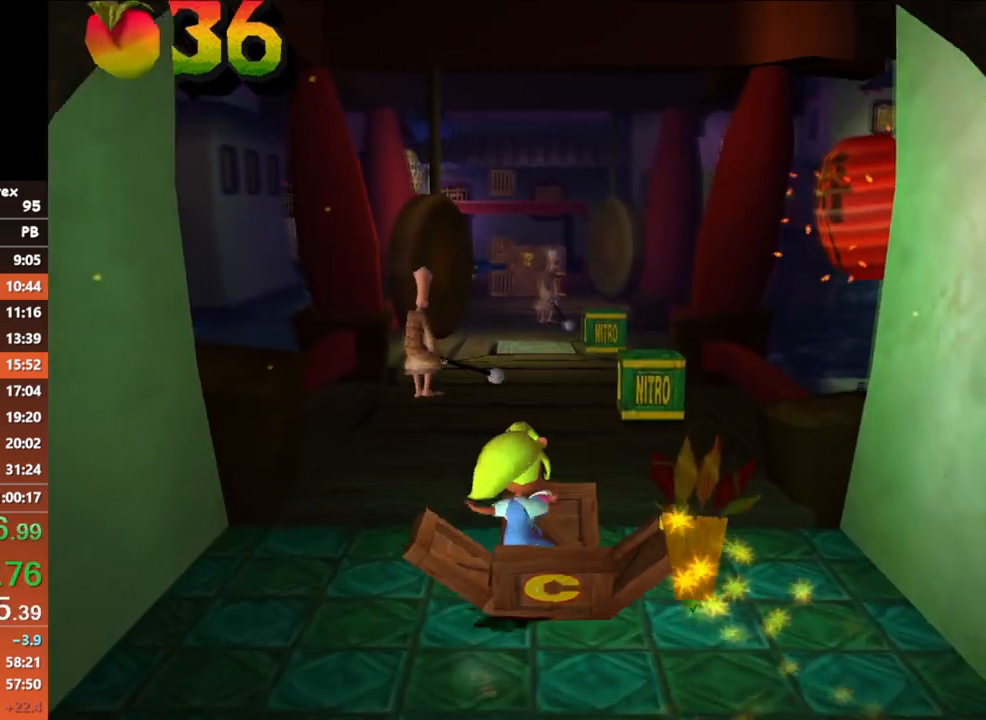
{"buttons": [], "button_events": []}
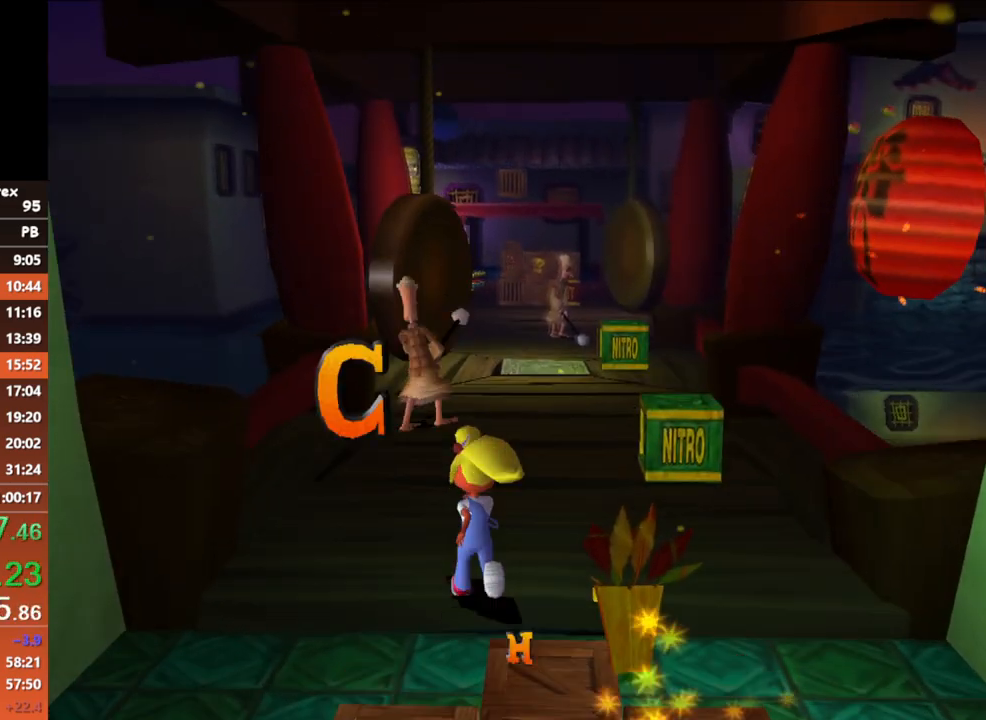
{"buttons": [], "button_events": []}
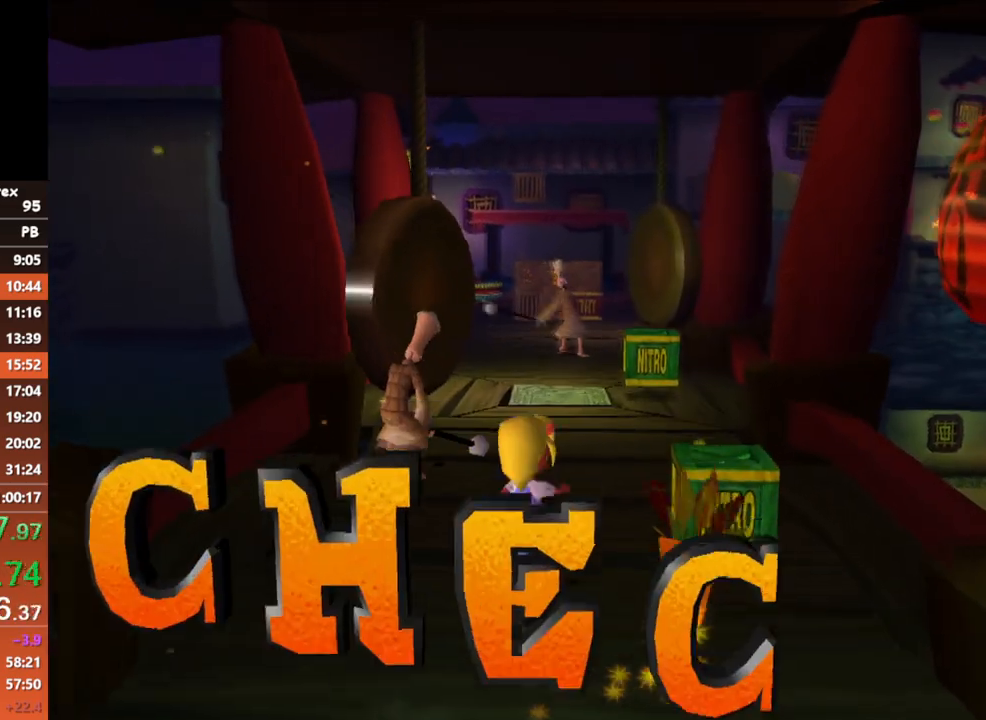
{"buttons": [], "button_events": []}
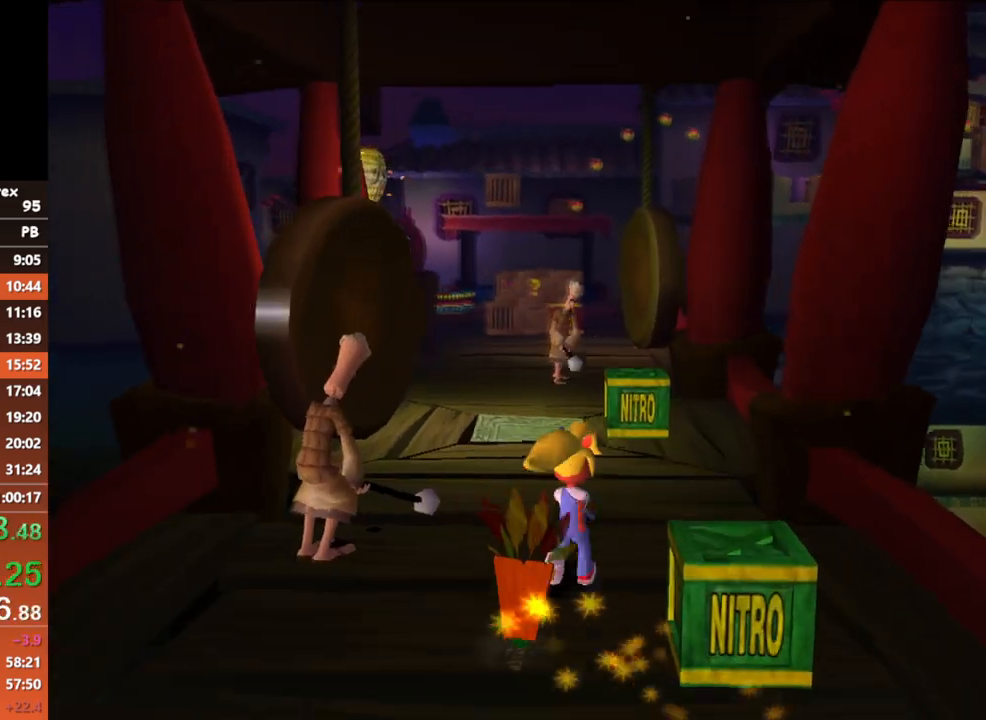
{"buttons": [], "button_events": []}
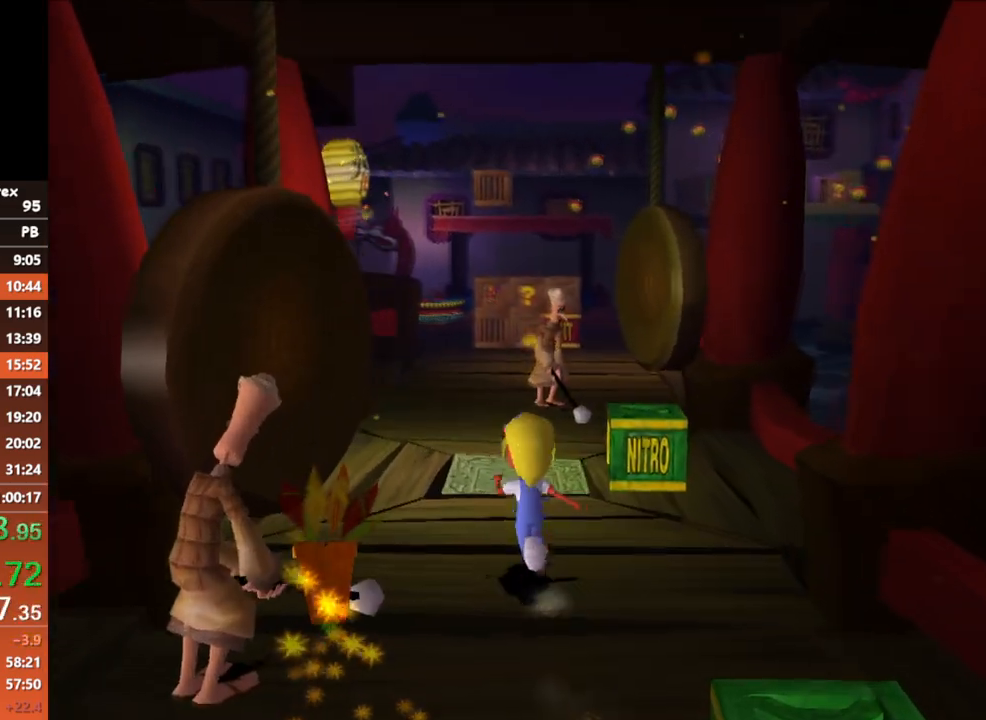
{"buttons": [], "button_events": []}
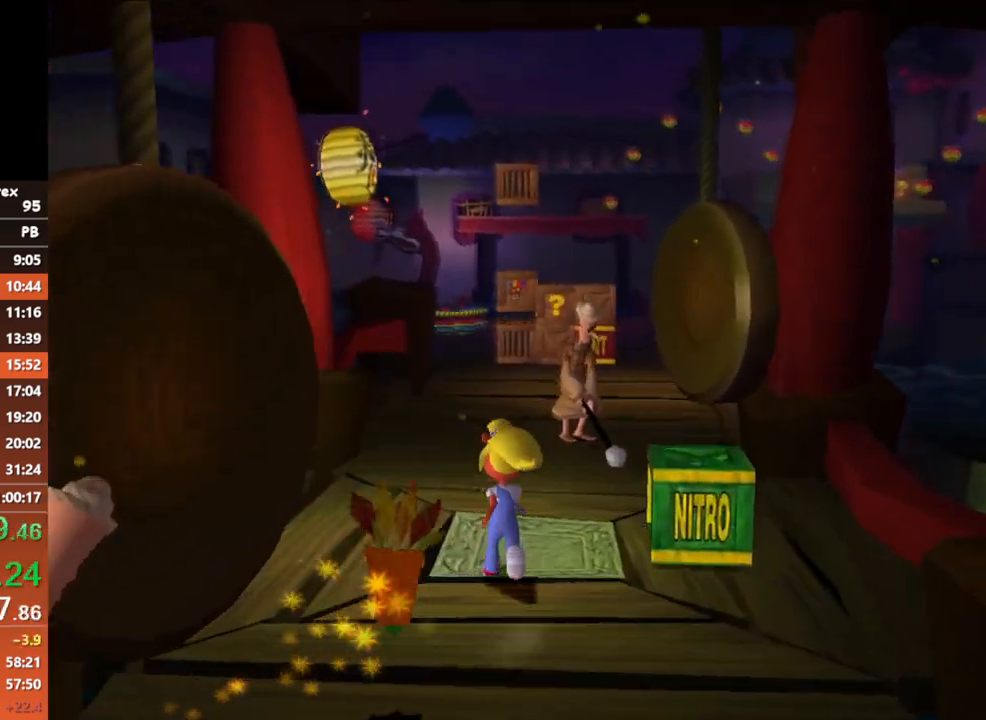
{"buttons": [], "button_events": []}
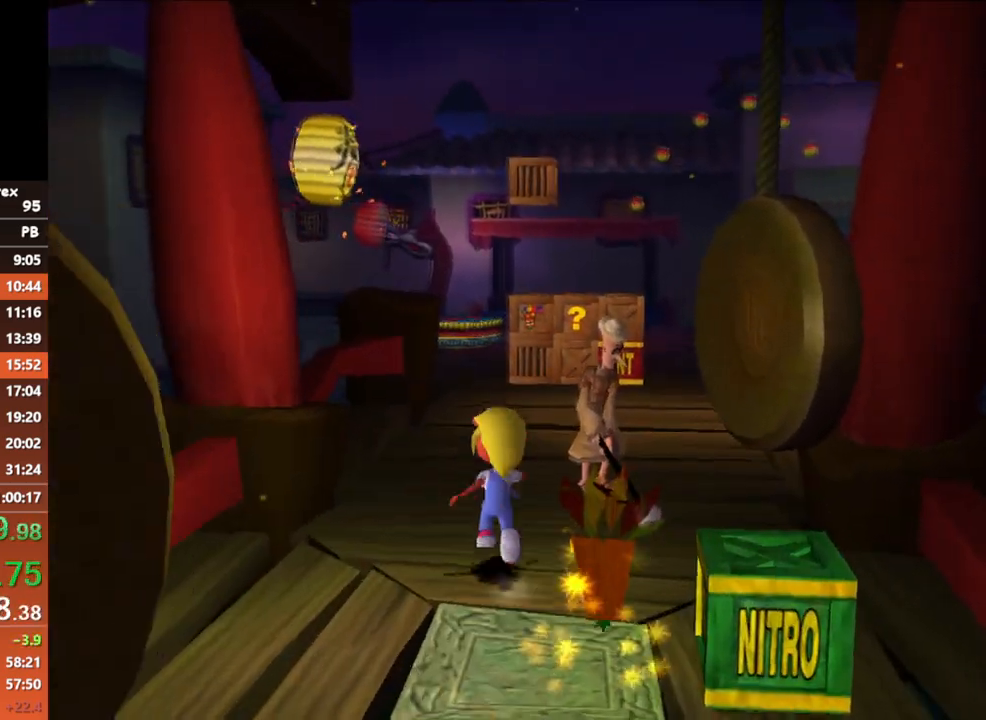
{"buttons": [], "button_events": []}
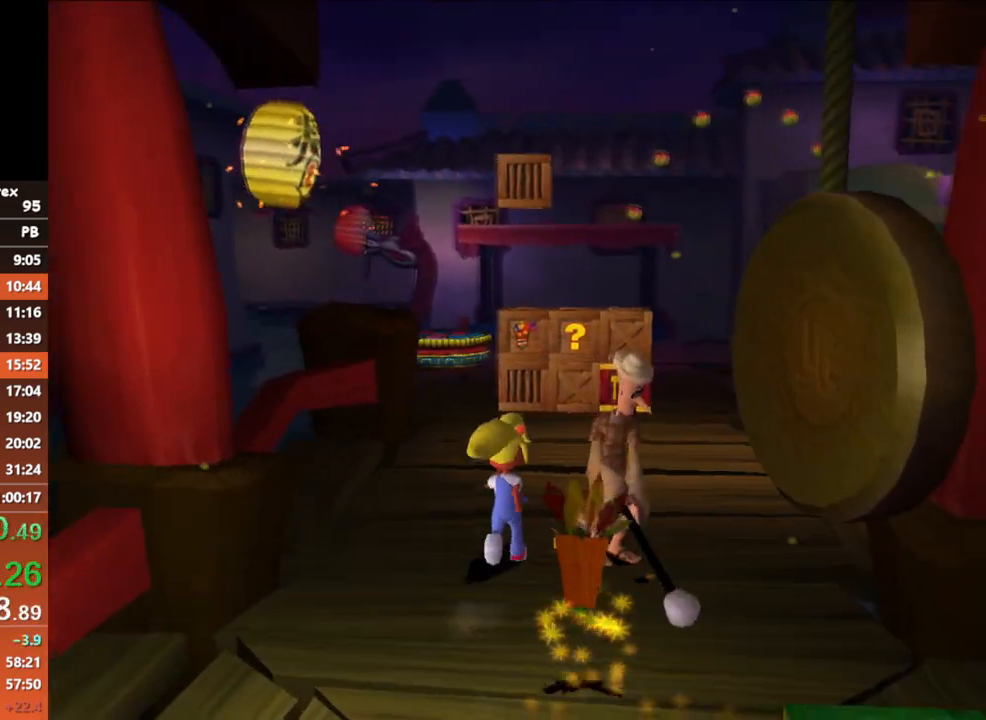
{"buttons": [], "button_events": []}
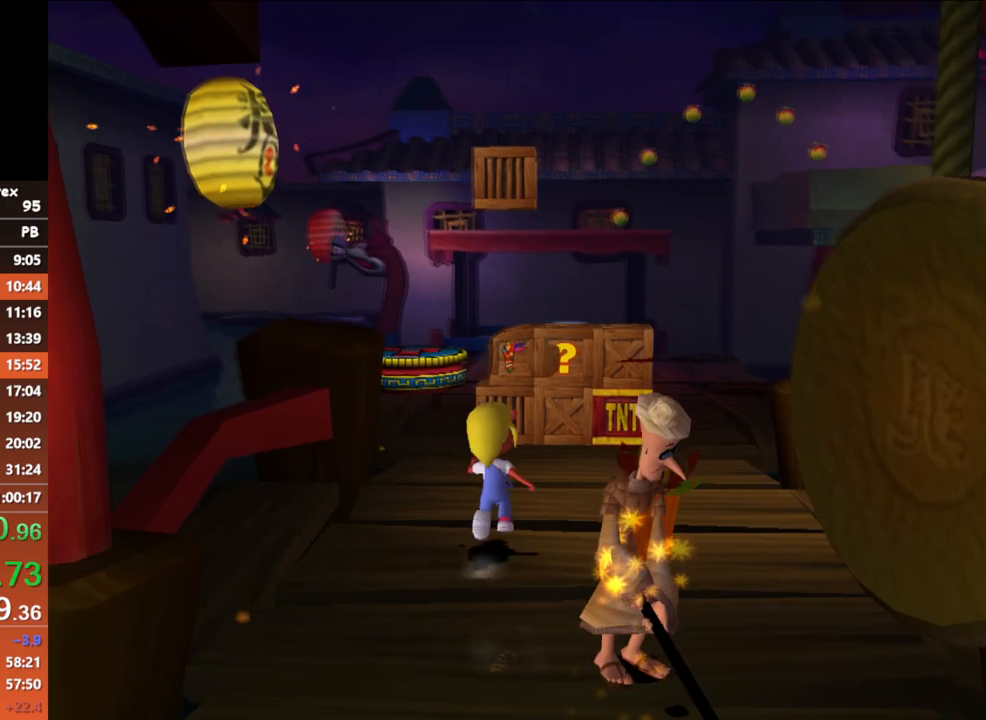
{"buttons": [], "button_events": []}
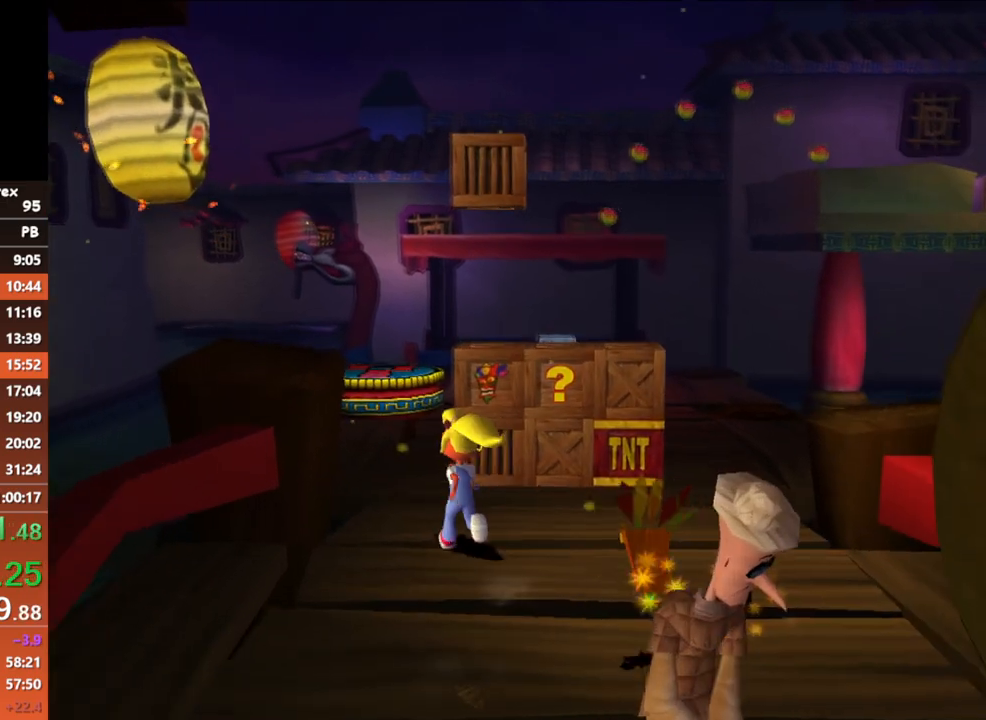
{"buttons": [], "button_events": [[150, "A", "down"], [200, "X", "down"], [250, "A", "up"], [283, "X", "up"]]}
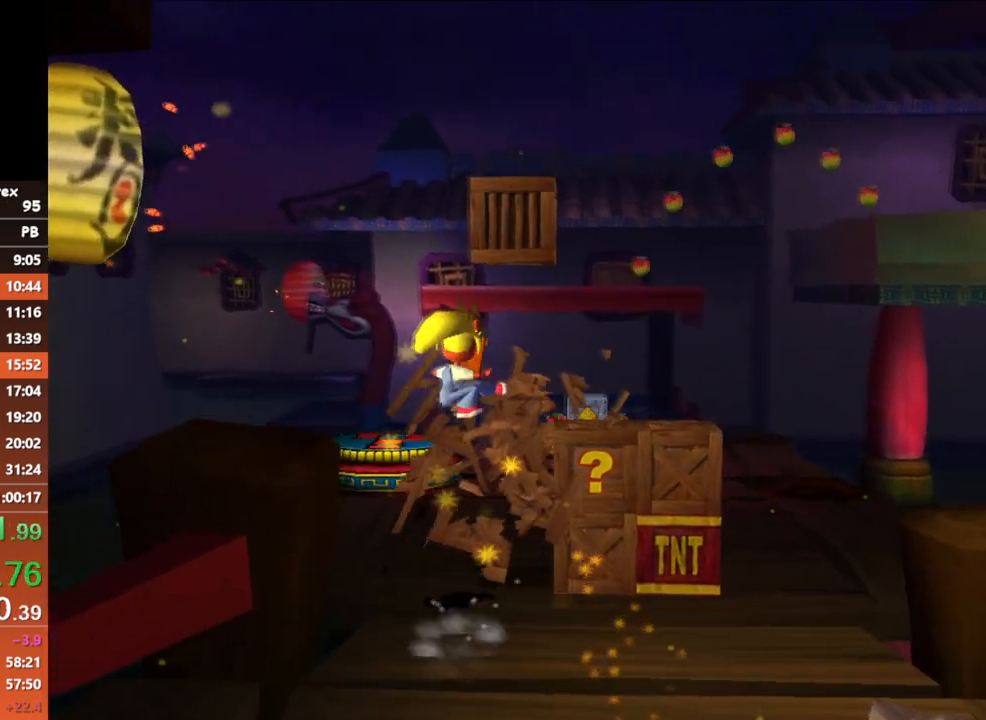
{"buttons": [], "button_events": []}
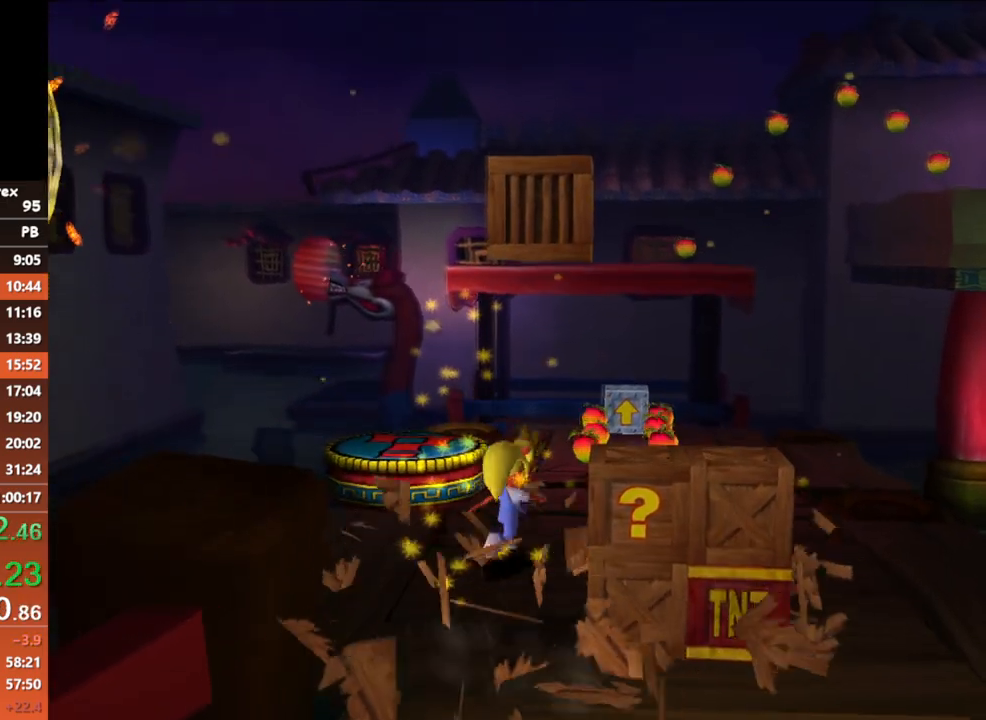
{"buttons": [], "button_events": []}
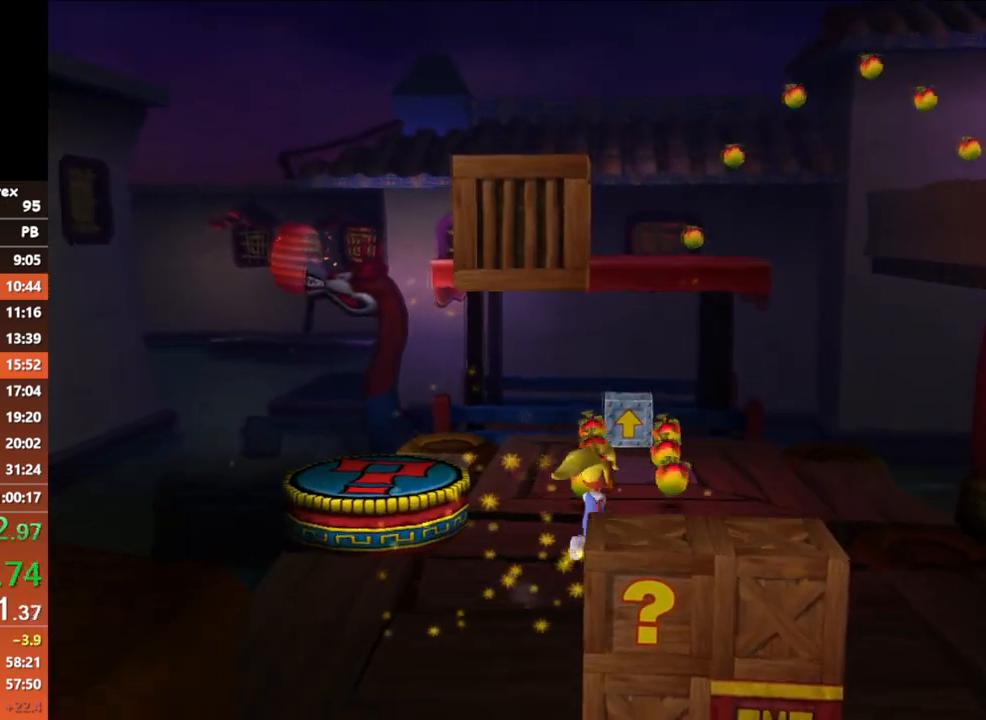
{"buttons": [], "button_events": []}
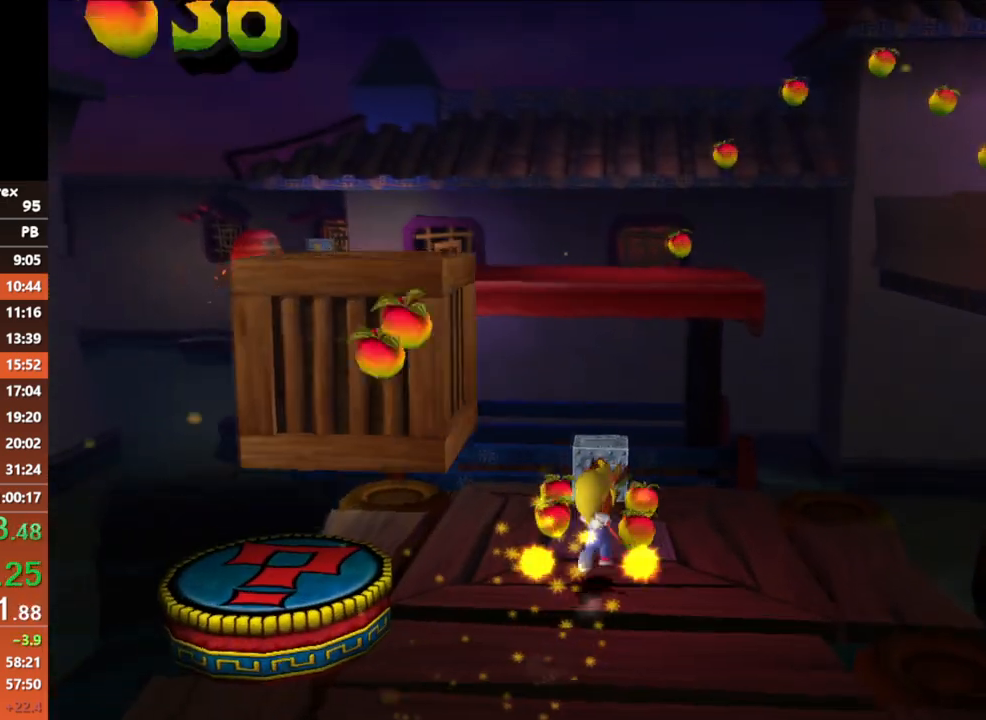
{"buttons": [], "button_events": [[133, "A", "down"], [217, "A", "up"]]}